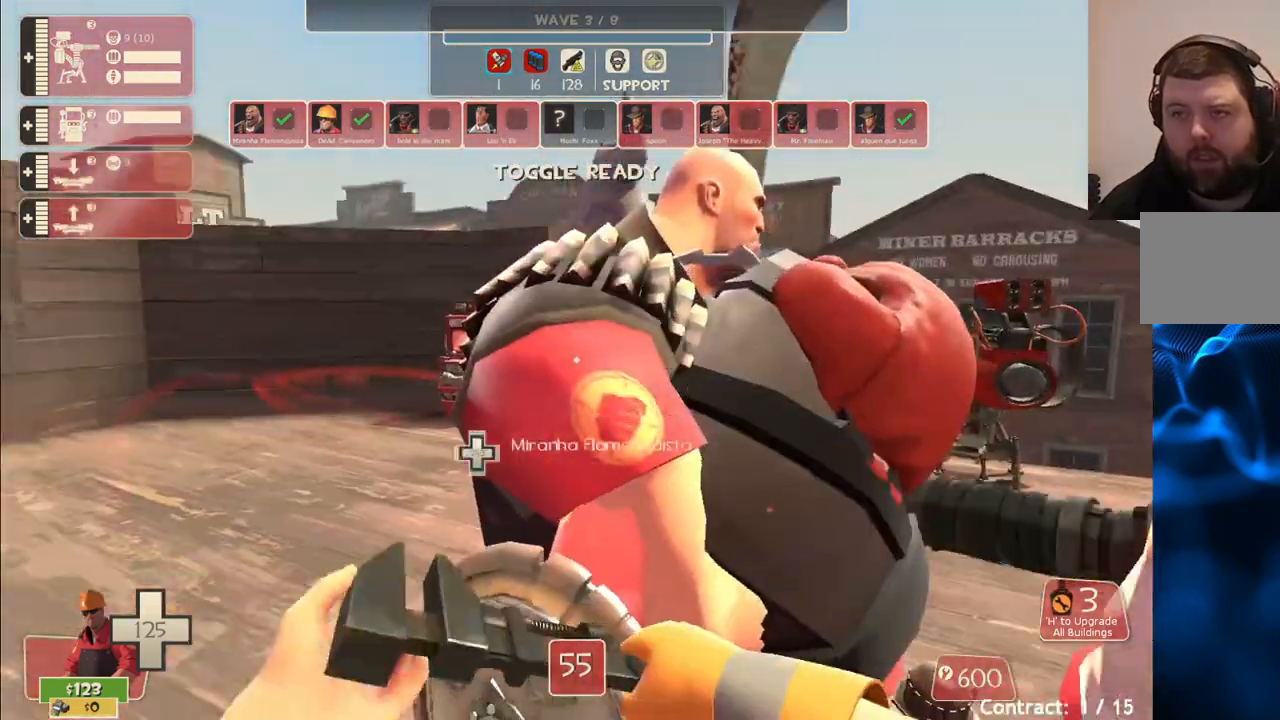
Gameplay with a controller (PlayStation layout); each line is a JSON object with the inputs held at the frame after it. "events" lists button and stick changes between this image and that frame as [ms after this image, input, new state], when the widget could be followed in between.
{"buttons": ["R2"], "left_stick": "center", "right_stick": "center", "events": [[33, "right_stick", "center"]]}
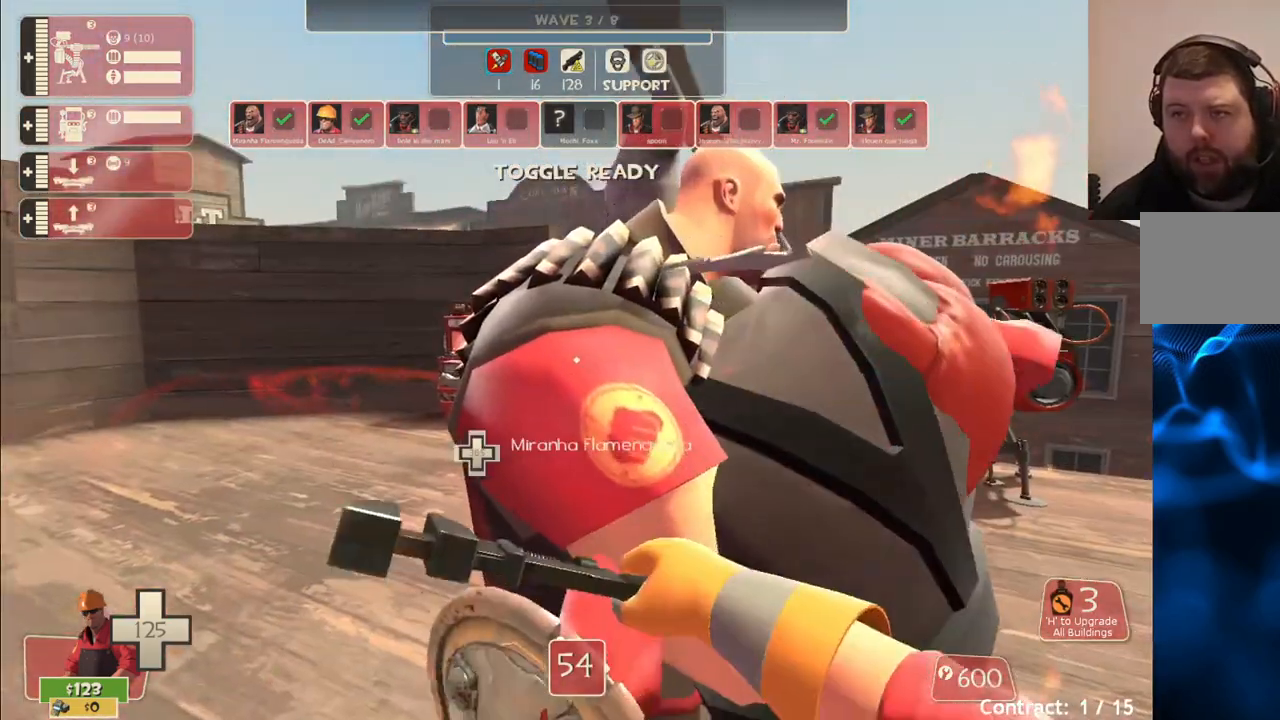
{"buttons": ["R2"], "left_stick": "center", "right_stick": "center", "events": []}
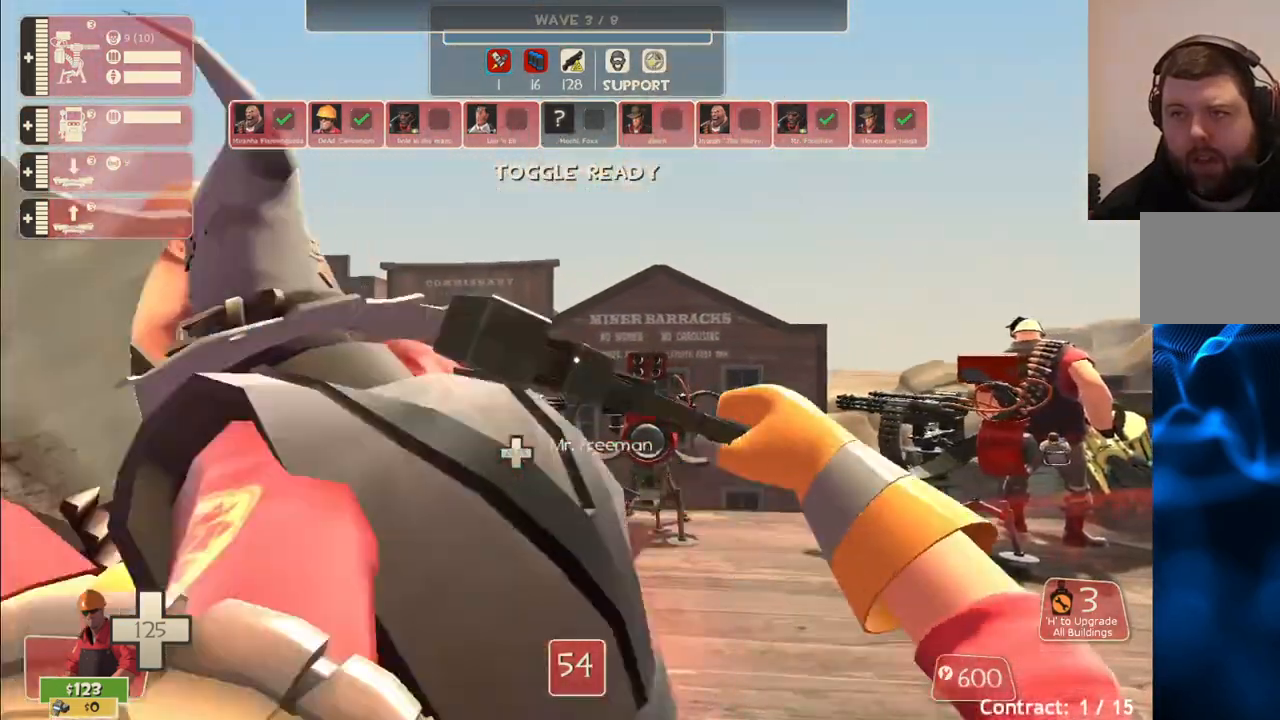
{"buttons": ["R2"], "left_stick": "down-right", "right_stick": "right", "events": [[183, "left_stick", "left"], [283, "left_stick", "center"], [333, "left_stick", "down"], [333, "right_stick", "right"], [450, "left_stick", "down-right"]]}
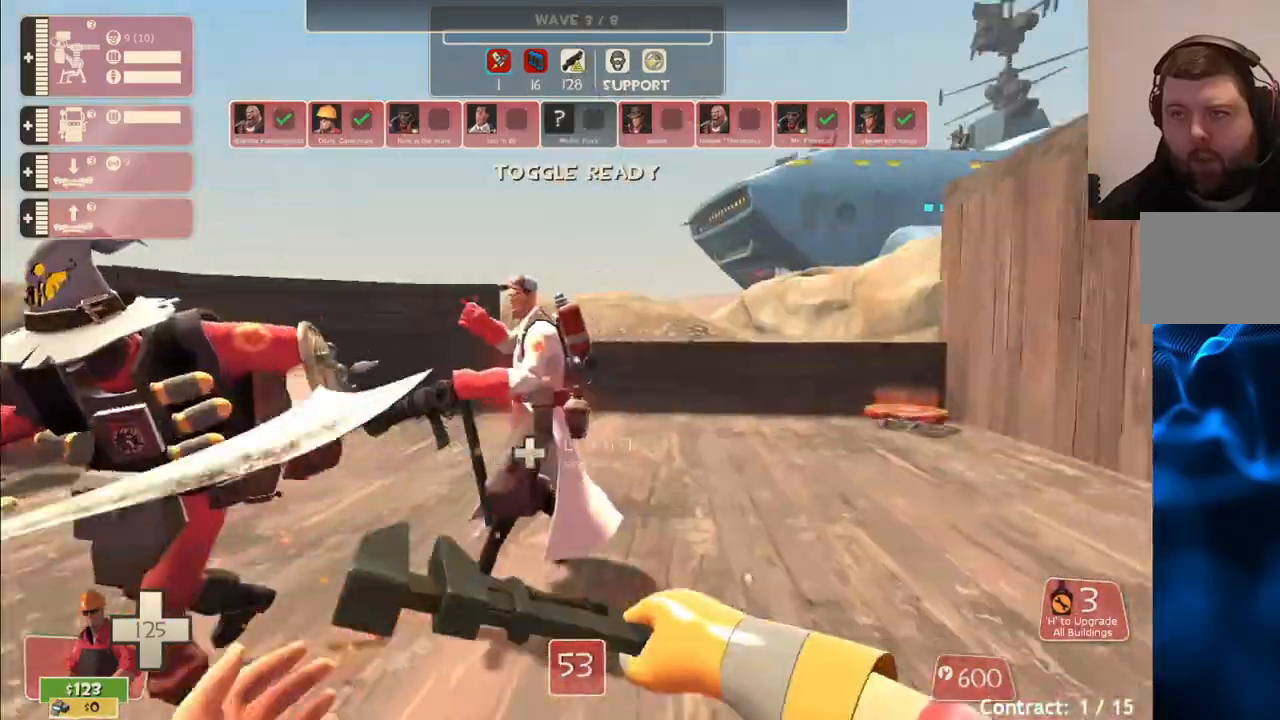
{"buttons": ["R2"], "left_stick": "up", "right_stick": "right", "events": [[83, "left_stick", "up"]]}
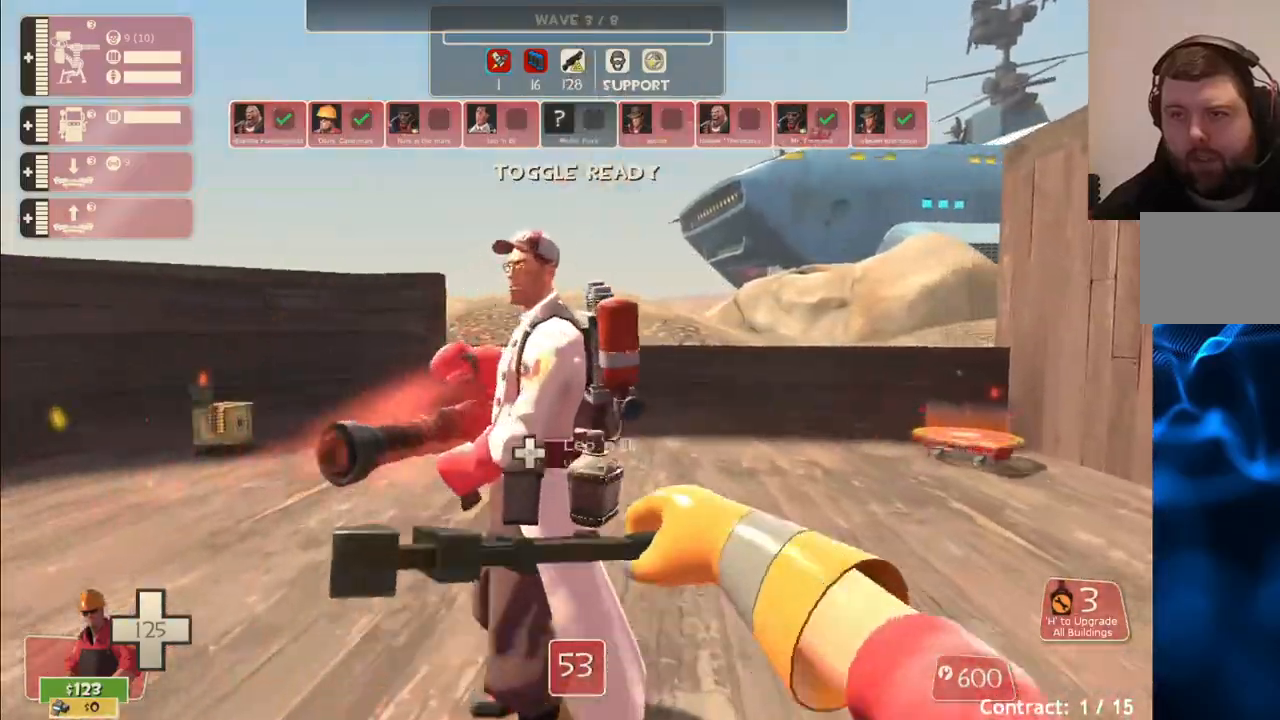
{"buttons": ["R2"], "left_stick": "up", "right_stick": "left", "events": [[417, "right_stick", "left"]]}
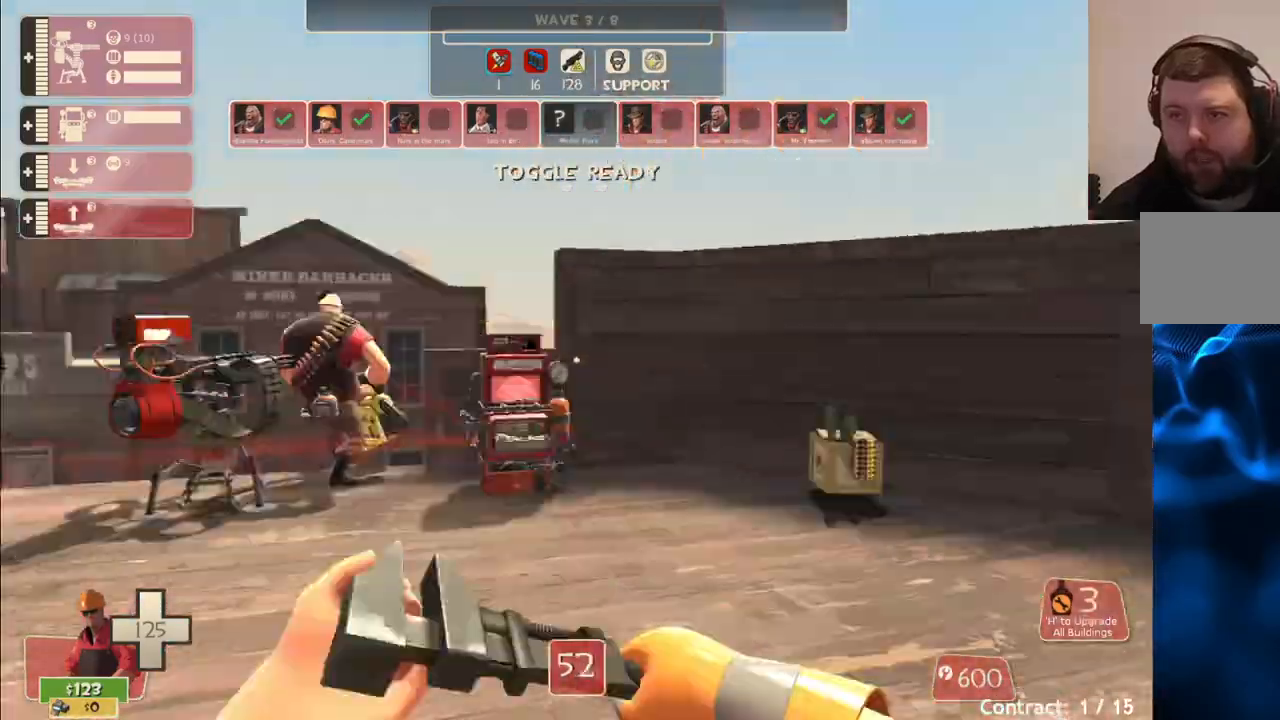
{"buttons": [], "left_stick": "up", "right_stick": "left", "events": [[83, "right_stick", "center"], [233, "left_stick", "up-right"], [300, "R2", "up"], [433, "right_stick", "left"], [467, "left_stick", "up"]]}
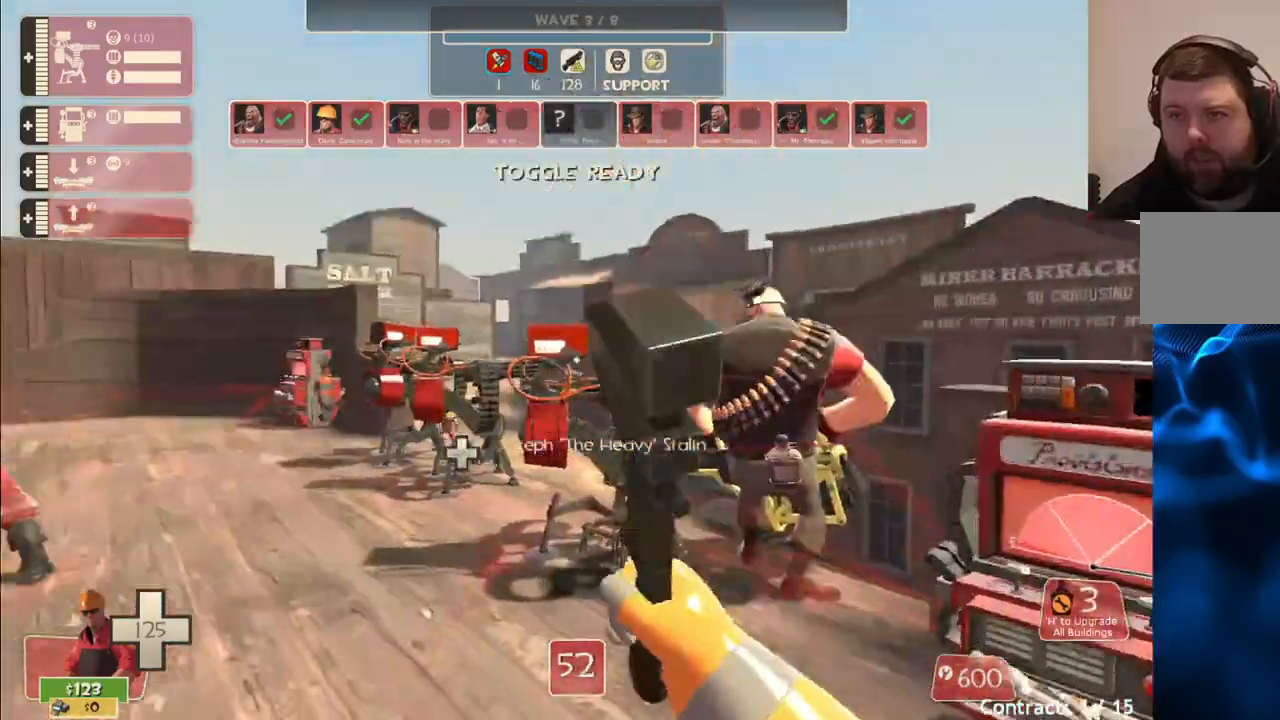
{"buttons": [], "left_stick": "center", "right_stick": "center", "events": [[67, "left_stick", "center"], [67, "right_stick", "center"], [217, "left_stick", "up"], [433, "left_stick", "center"]]}
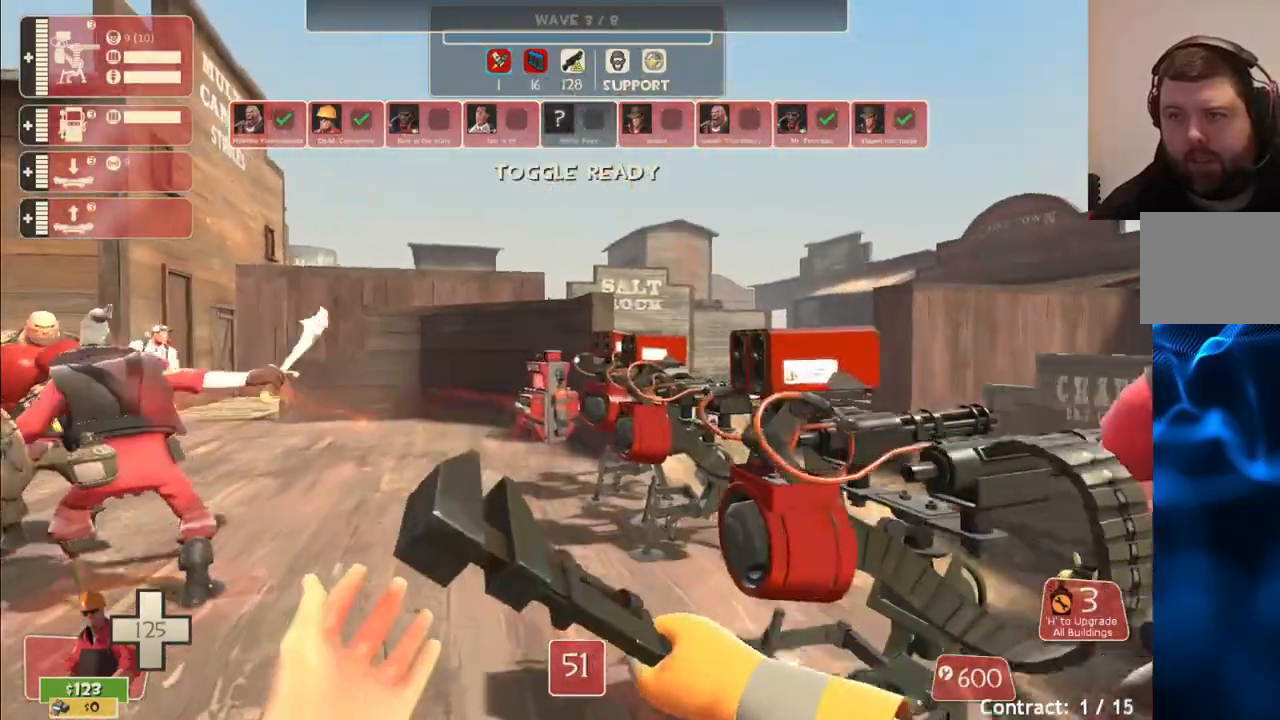
{"buttons": [], "left_stick": "up-left", "right_stick": "center", "events": [[183, "left_stick", "up-left"], [367, "right_stick", "left"], [500, "right_stick", "center"]]}
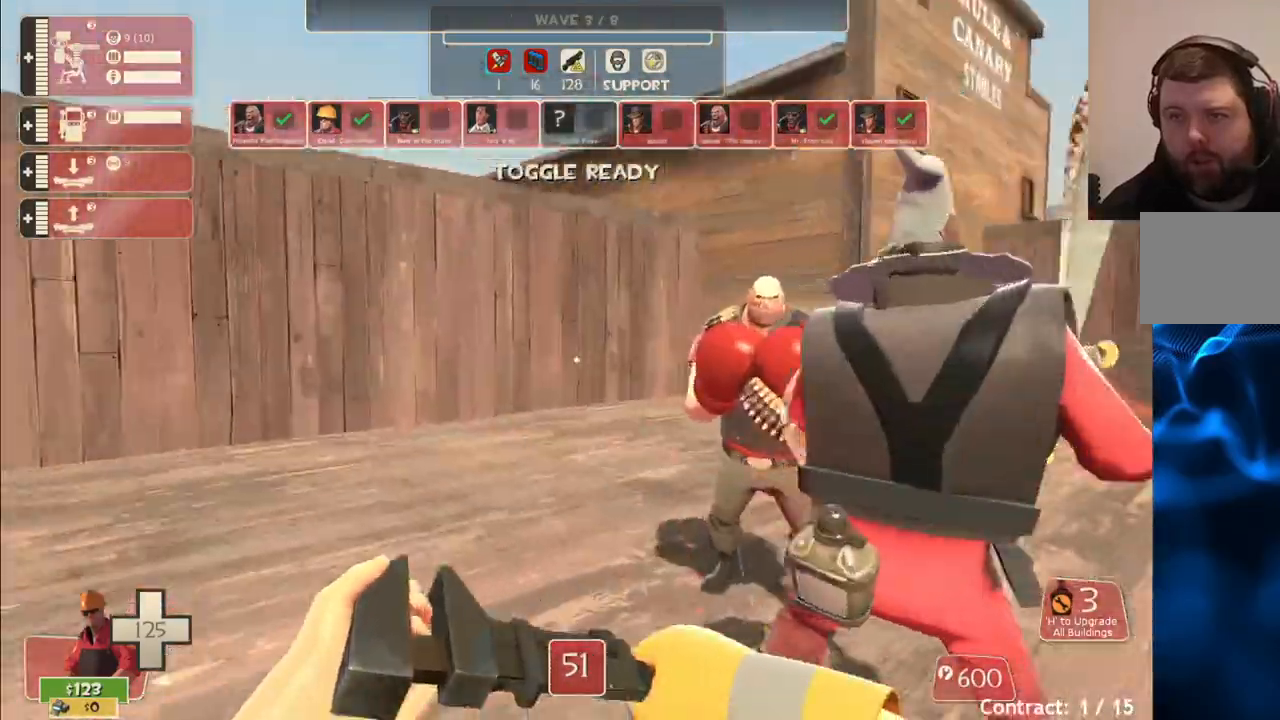
{"buttons": [], "left_stick": "up", "right_stick": "right", "events": [[117, "left_stick", "up"], [450, "right_stick", "right"]]}
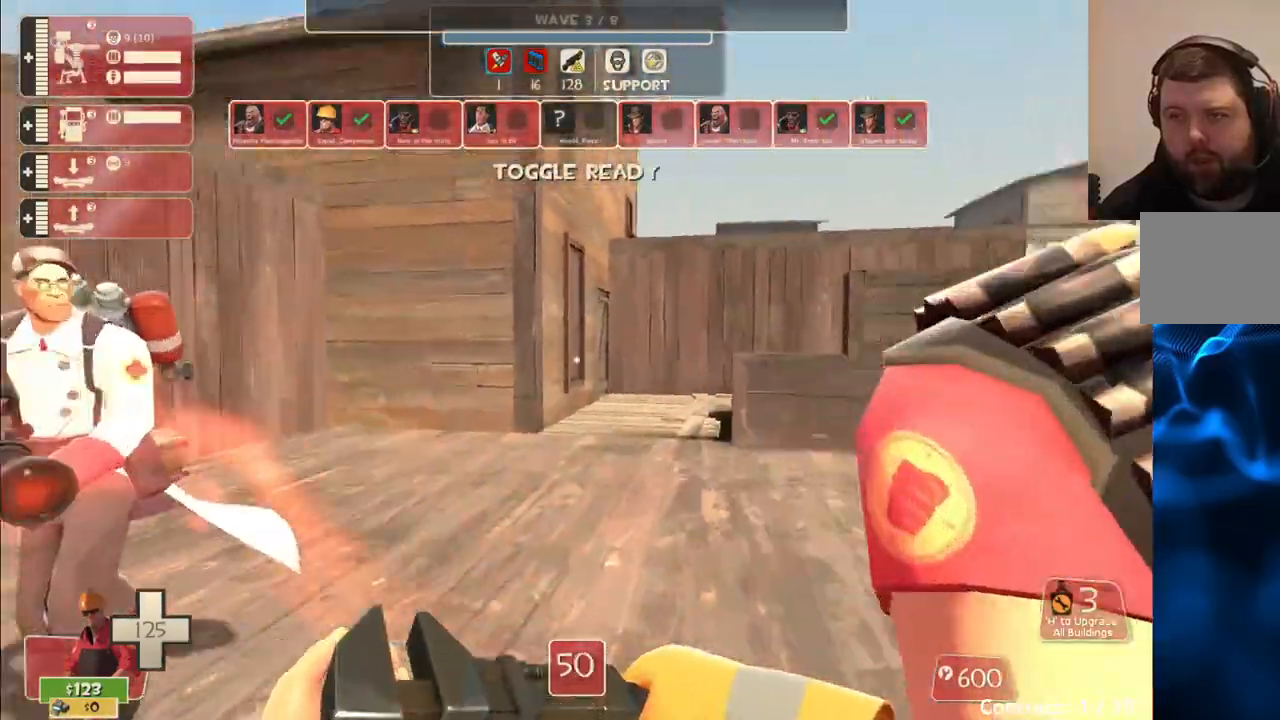
{"buttons": ["TRIANGLE"], "left_stick": "up", "right_stick": "center", "events": [[33, "right_stick", "center"], [150, "TRIANGLE", "down"], [267, "TRIANGLE", "up"], [467, "TRIANGLE", "down"]]}
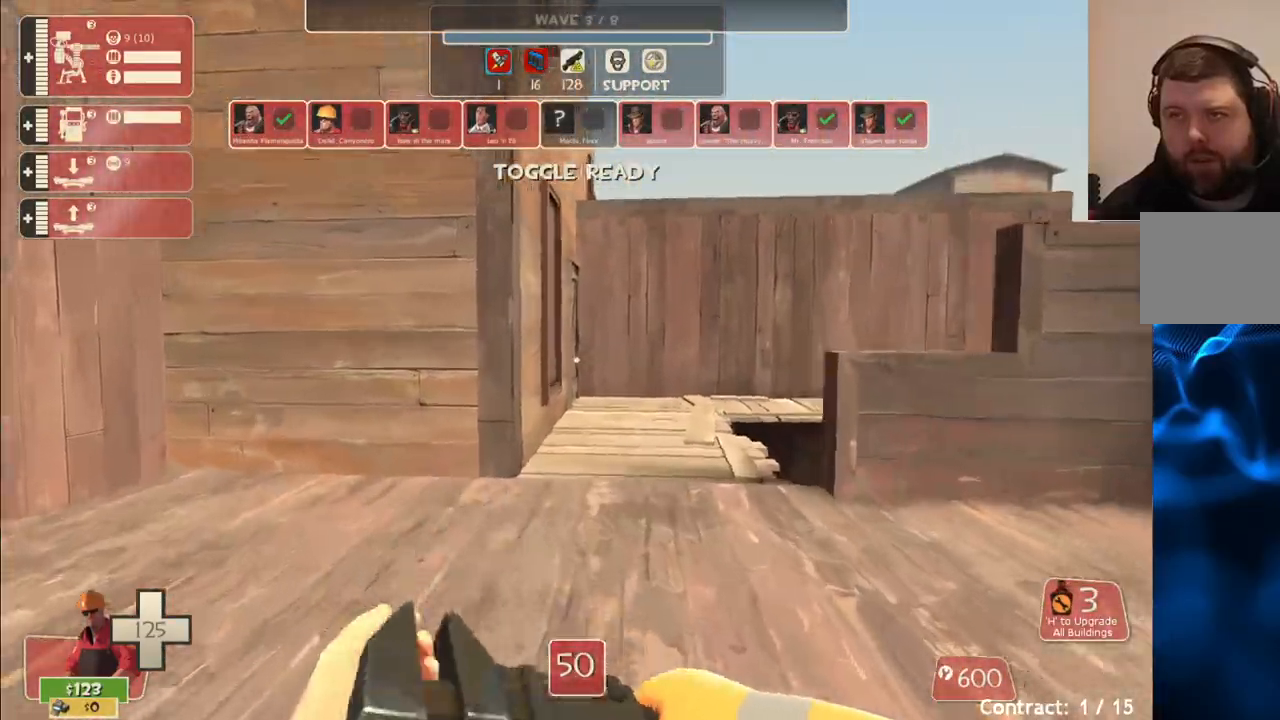
{"buttons": [], "left_stick": "up", "right_stick": "center", "events": [[117, "TRIANGLE", "up"]]}
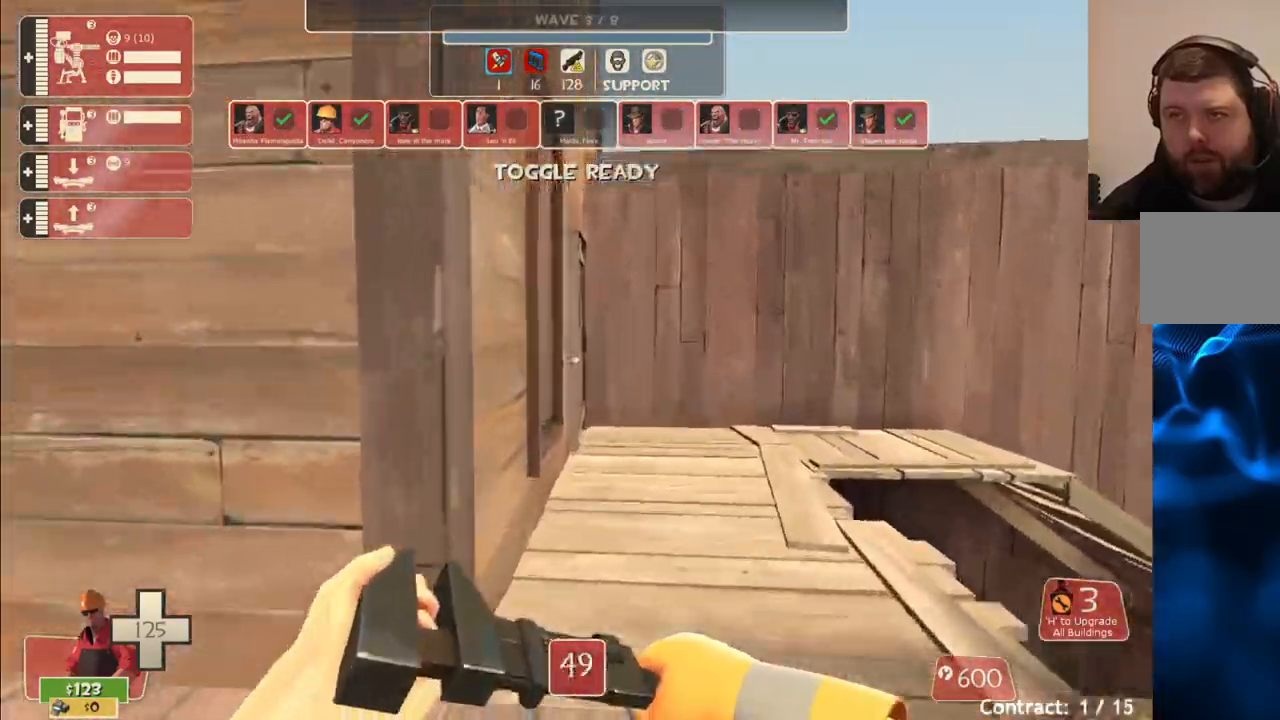
{"buttons": [], "left_stick": "up", "right_stick": "center", "events": [[200, "right_stick", "right"], [350, "right_stick", "center"]]}
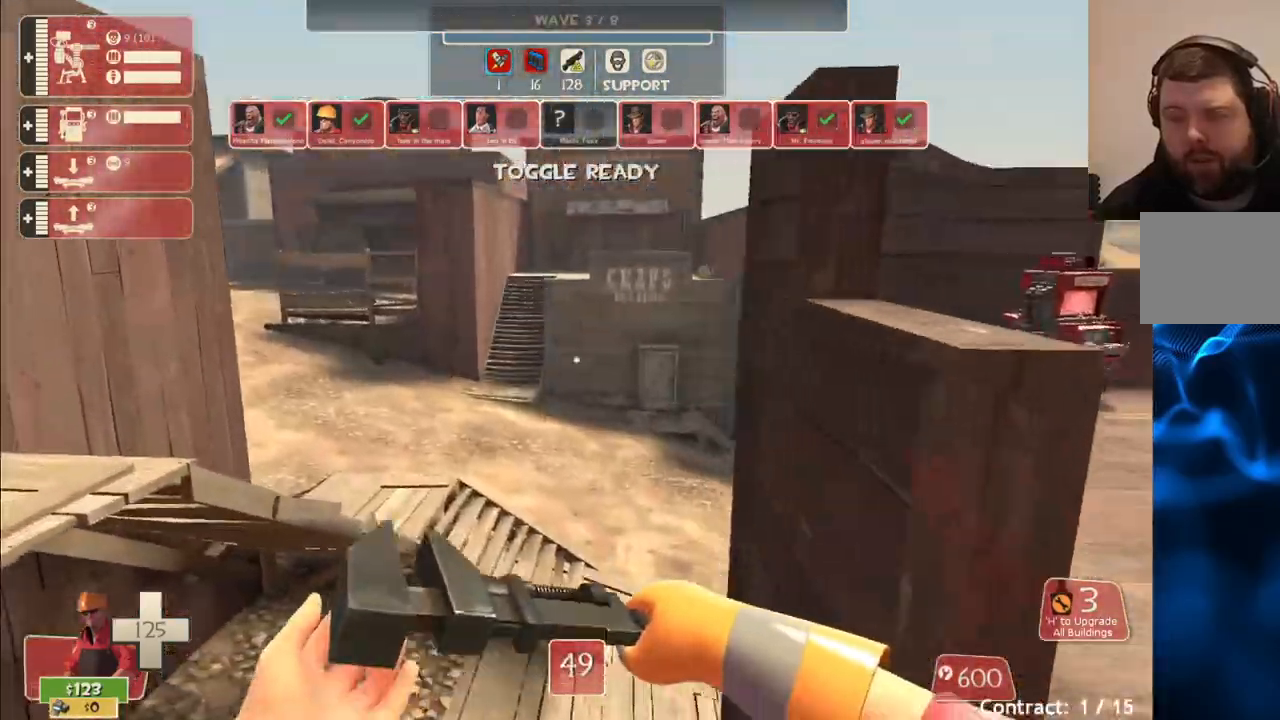
{"buttons": [], "left_stick": "up", "right_stick": "center", "events": [[133, "CROSS", "down"], [317, "CROSS", "up"]]}
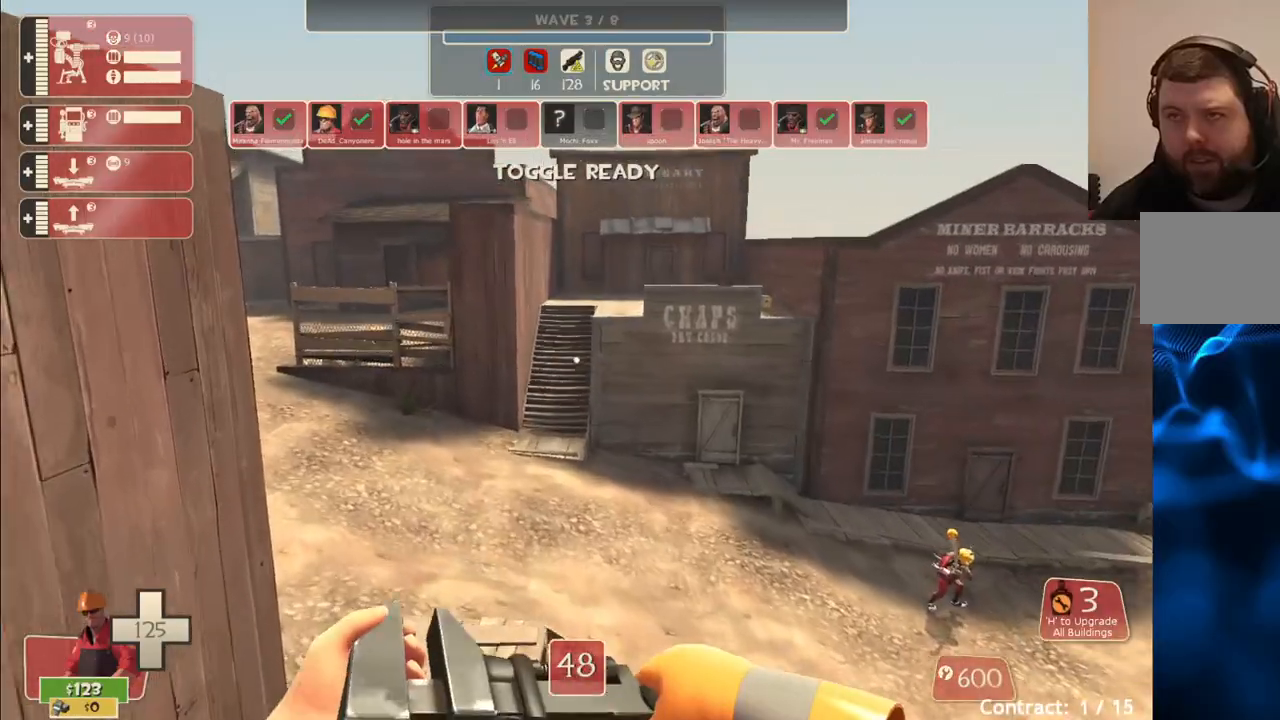
{"buttons": [], "left_stick": "up", "right_stick": "center", "events": []}
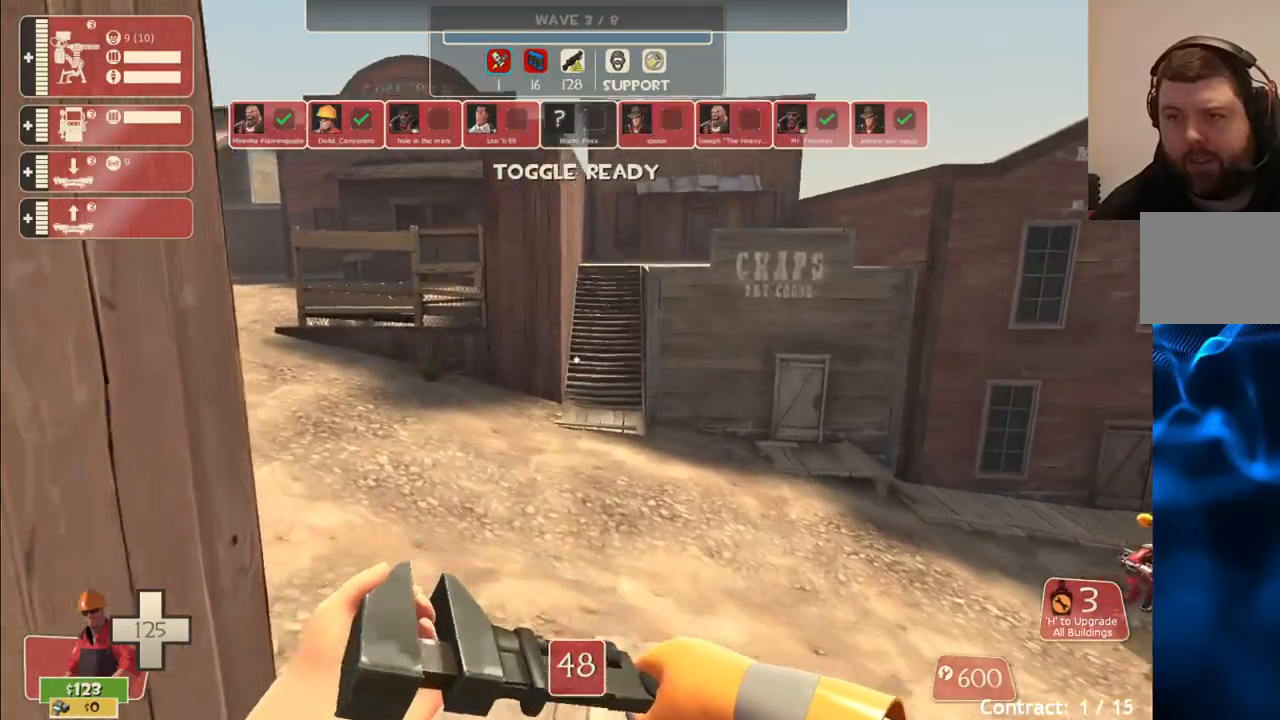
{"buttons": [], "left_stick": "up-left", "right_stick": "center", "events": [[100, "right_stick", "right"], [217, "right_stick", "center"], [233, "left_stick", "up-left"]]}
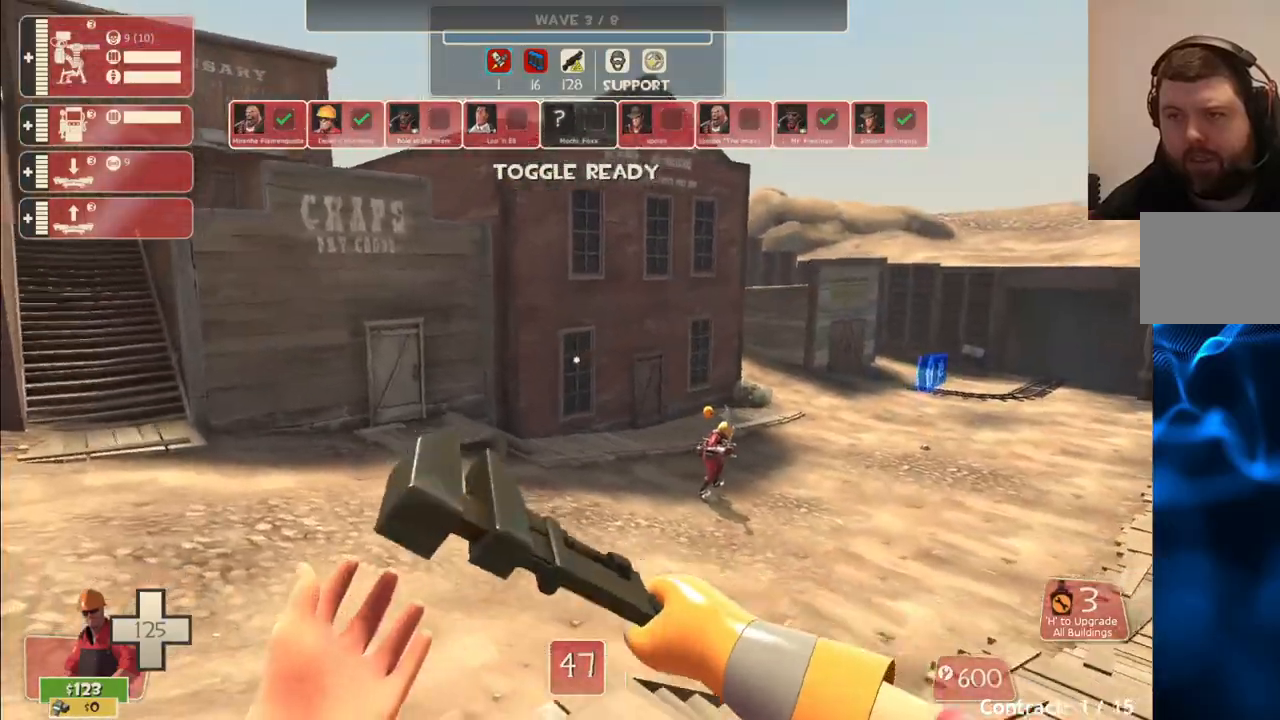
{"buttons": ["TRIANGLE"], "left_stick": "up", "right_stick": "center", "events": [[267, "left_stick", "up"], [383, "TRIANGLE", "down"]]}
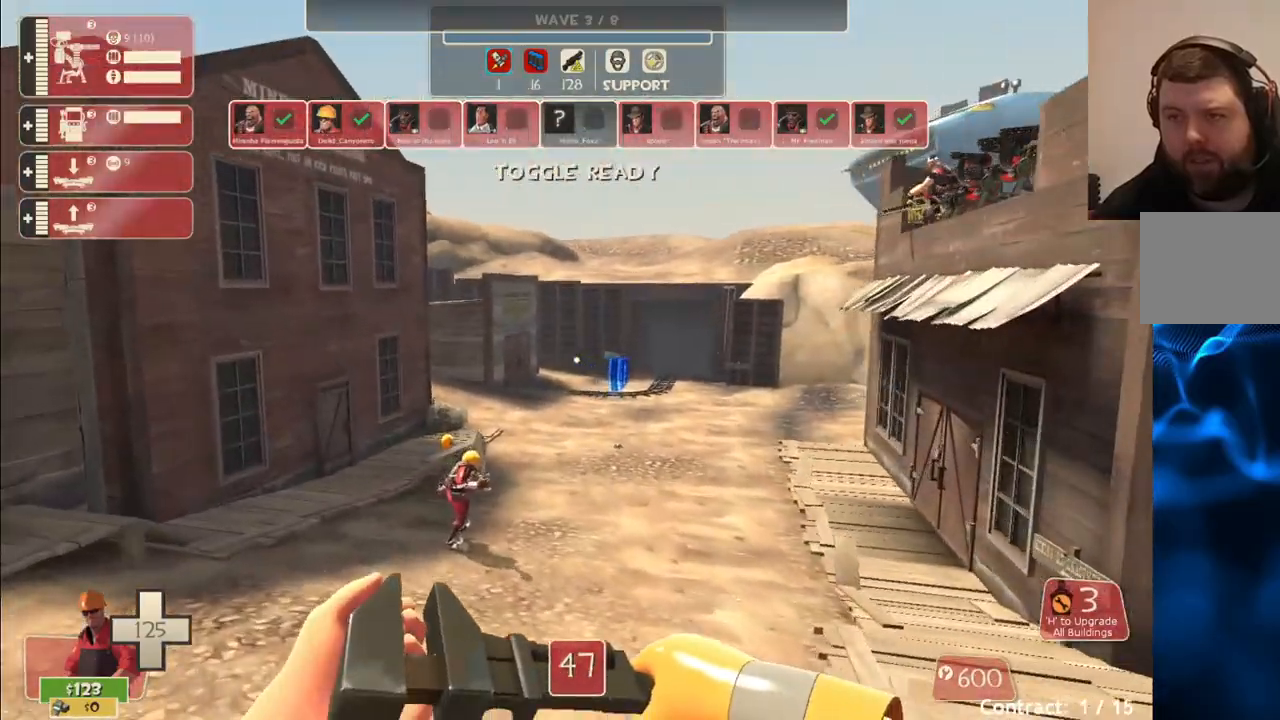
{"buttons": ["TRIANGLE"], "left_stick": "up", "right_stick": "center", "events": [[33, "TRIANGLE", "up"], [433, "TRIANGLE", "down"]]}
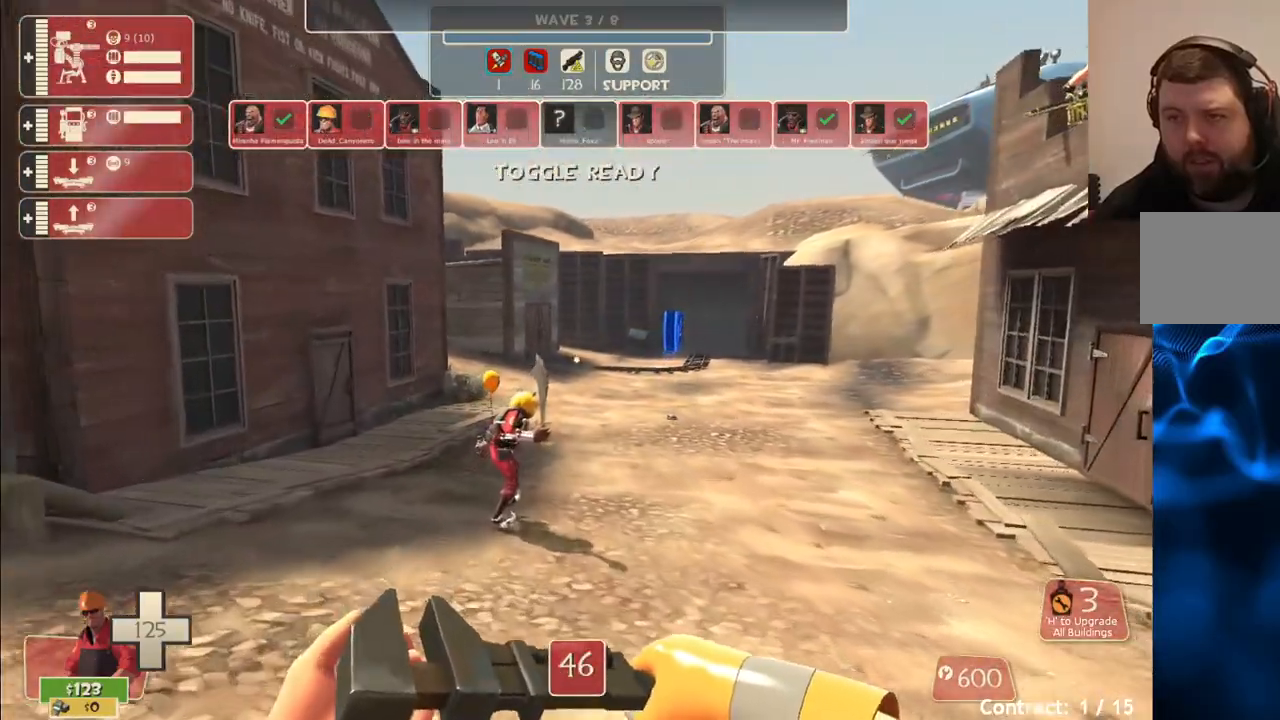
{"buttons": [], "left_stick": "up", "right_stick": "center", "events": [[50, "TRIANGLE", "up"]]}
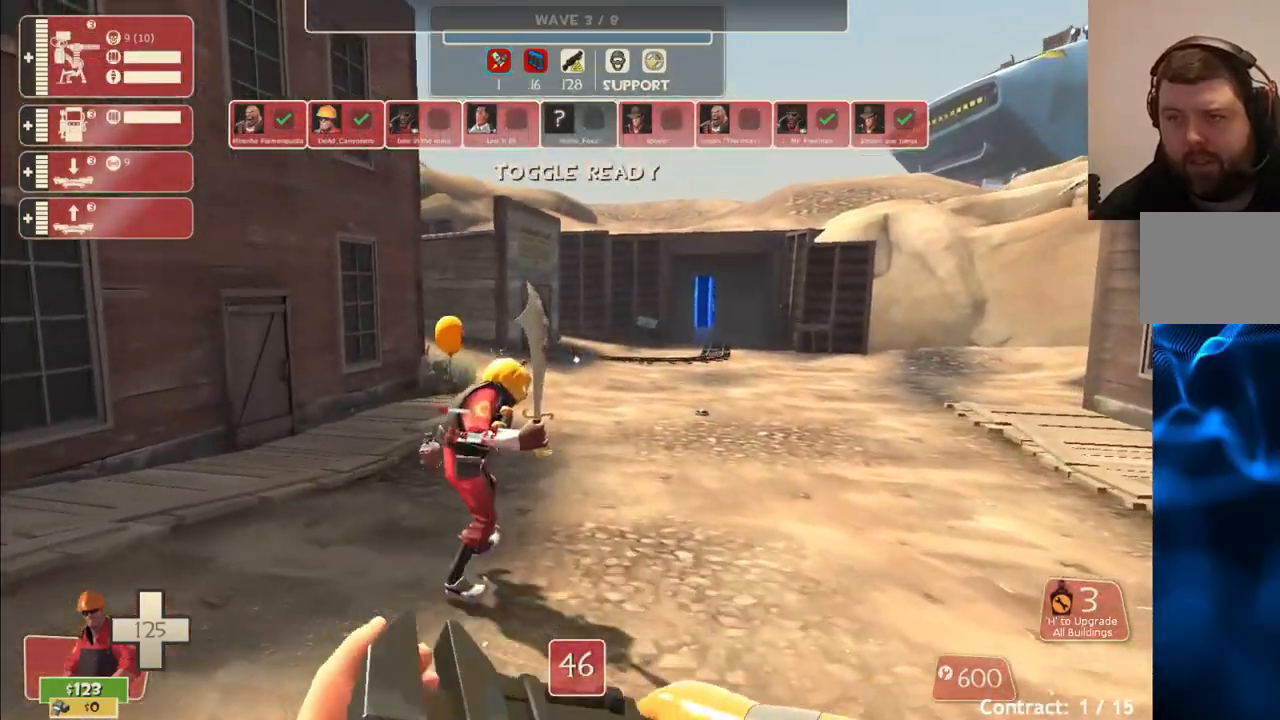
{"buttons": ["R2"], "left_stick": "up-right", "right_stick": "center", "events": [[217, "R2", "down"], [467, "left_stick", "up-right"]]}
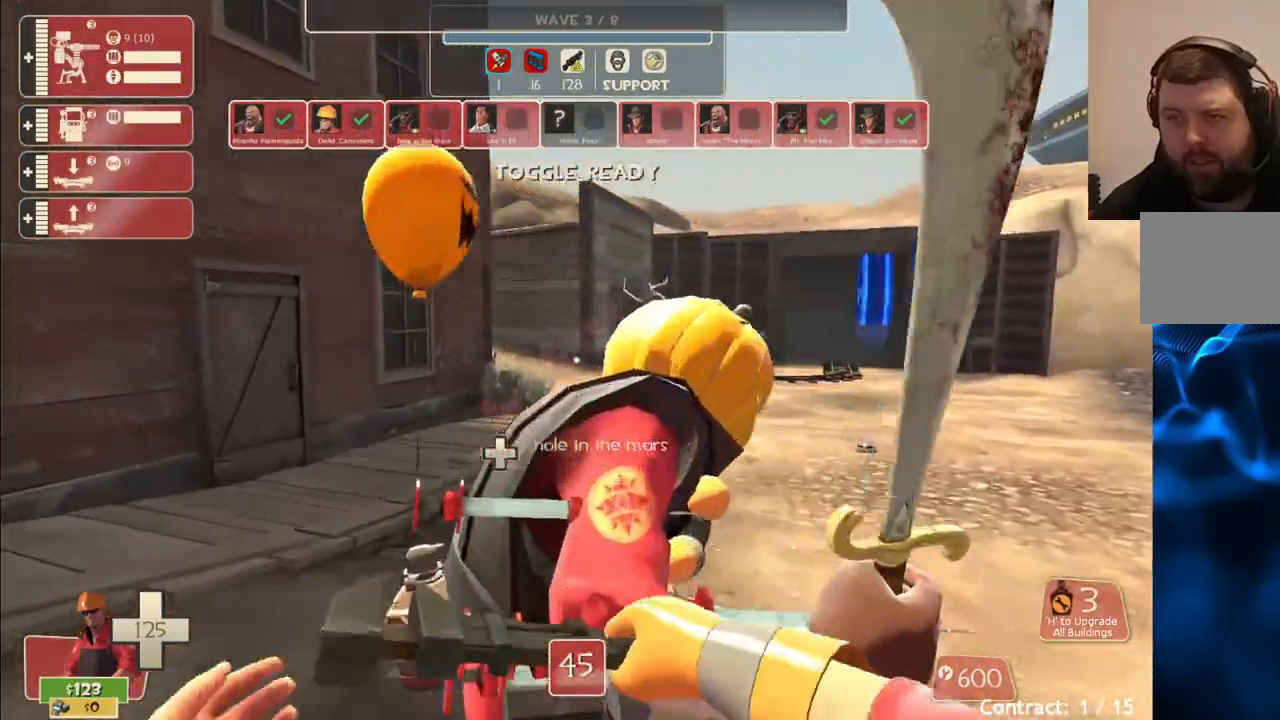
{"buttons": ["R2"], "left_stick": "down-right", "right_stick": "right", "events": [[67, "right_stick", "left"], [300, "right_stick", "center"], [367, "left_stick", "down-right"], [367, "right_stick", "right"]]}
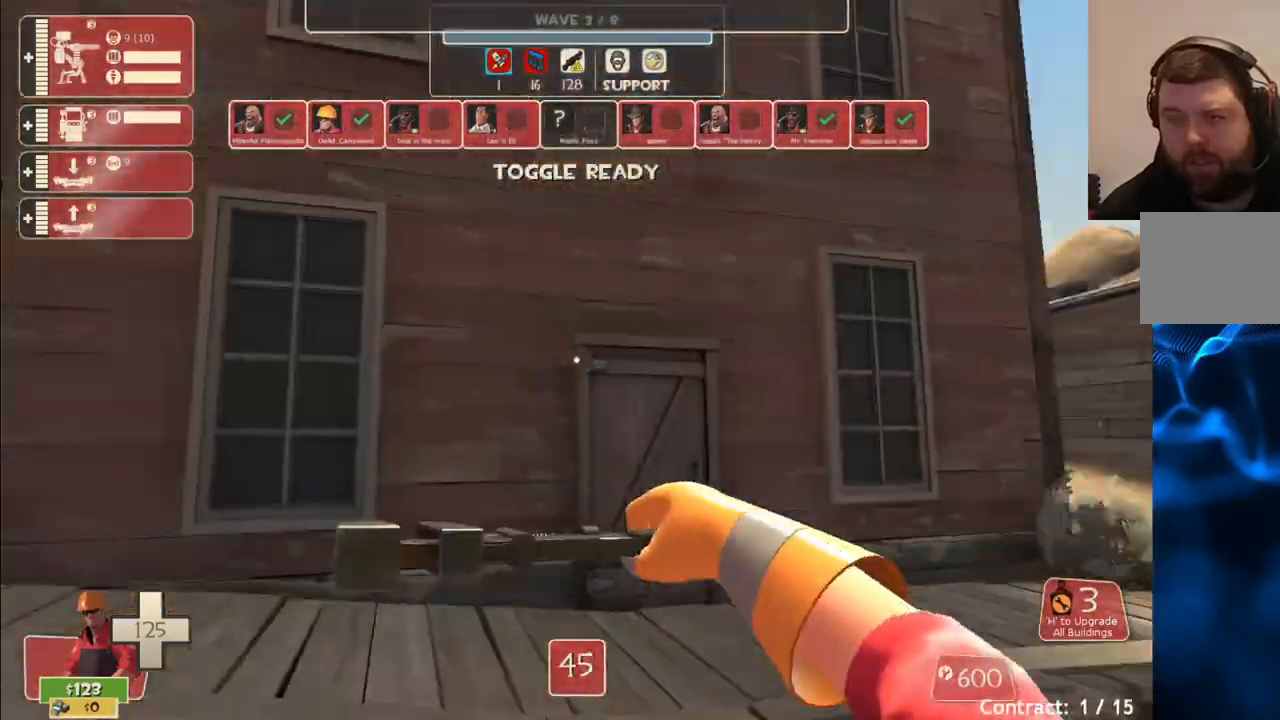
{"buttons": ["R2"], "left_stick": "up-left", "right_stick": "center", "events": [[233, "right_stick", "center"], [333, "left_stick", "up"], [500, "left_stick", "up-left"]]}
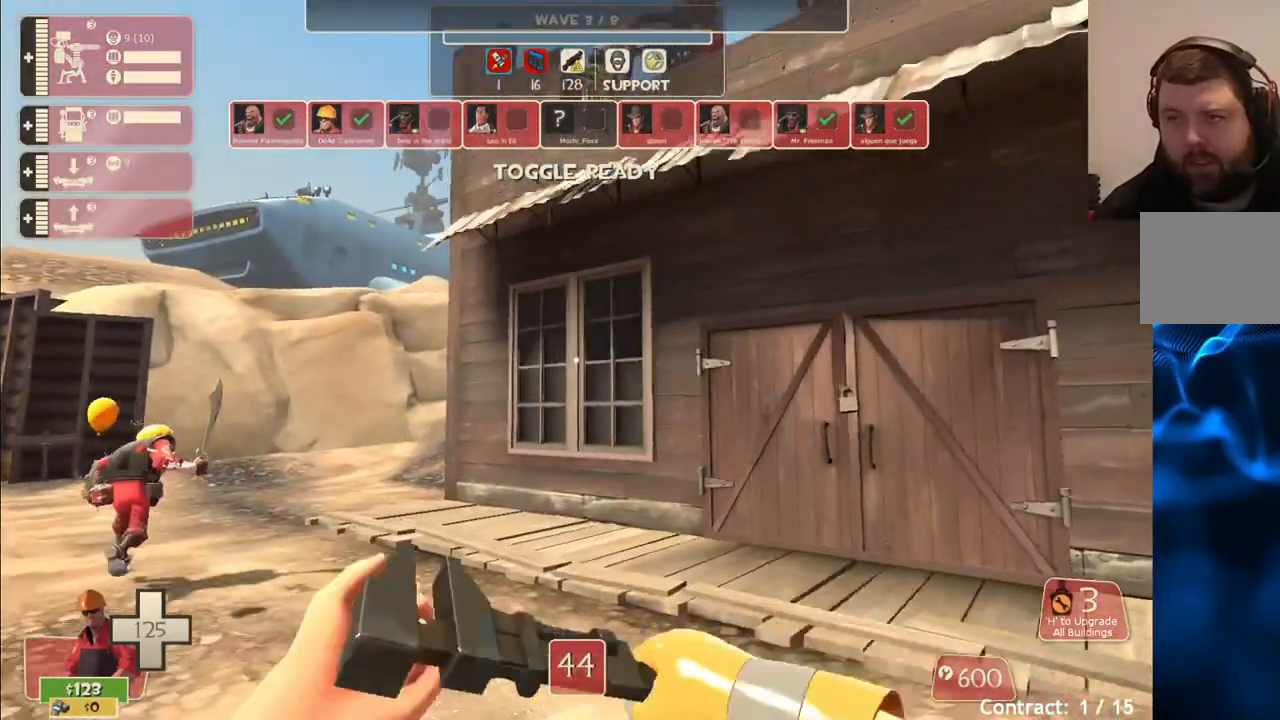
{"buttons": [], "left_stick": "up-left", "right_stick": "center", "events": [[267, "R2", "up"]]}
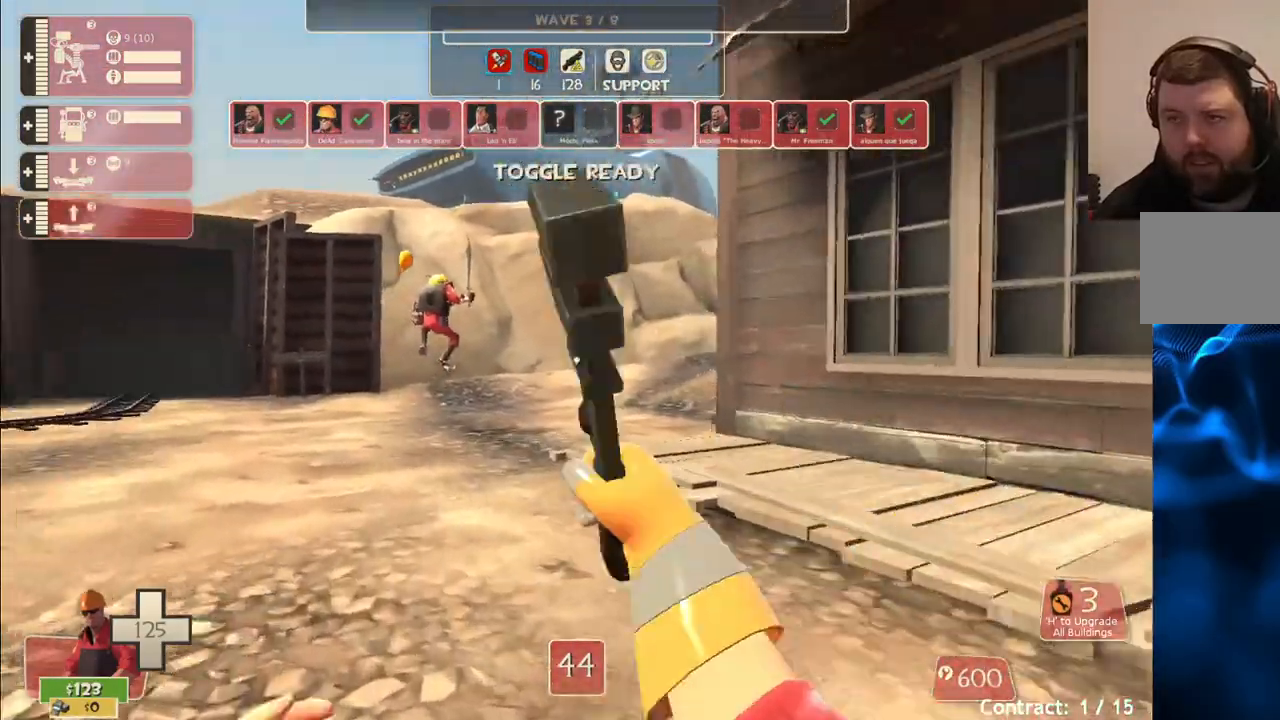
{"buttons": [], "left_stick": "up-left", "right_stick": "center", "events": []}
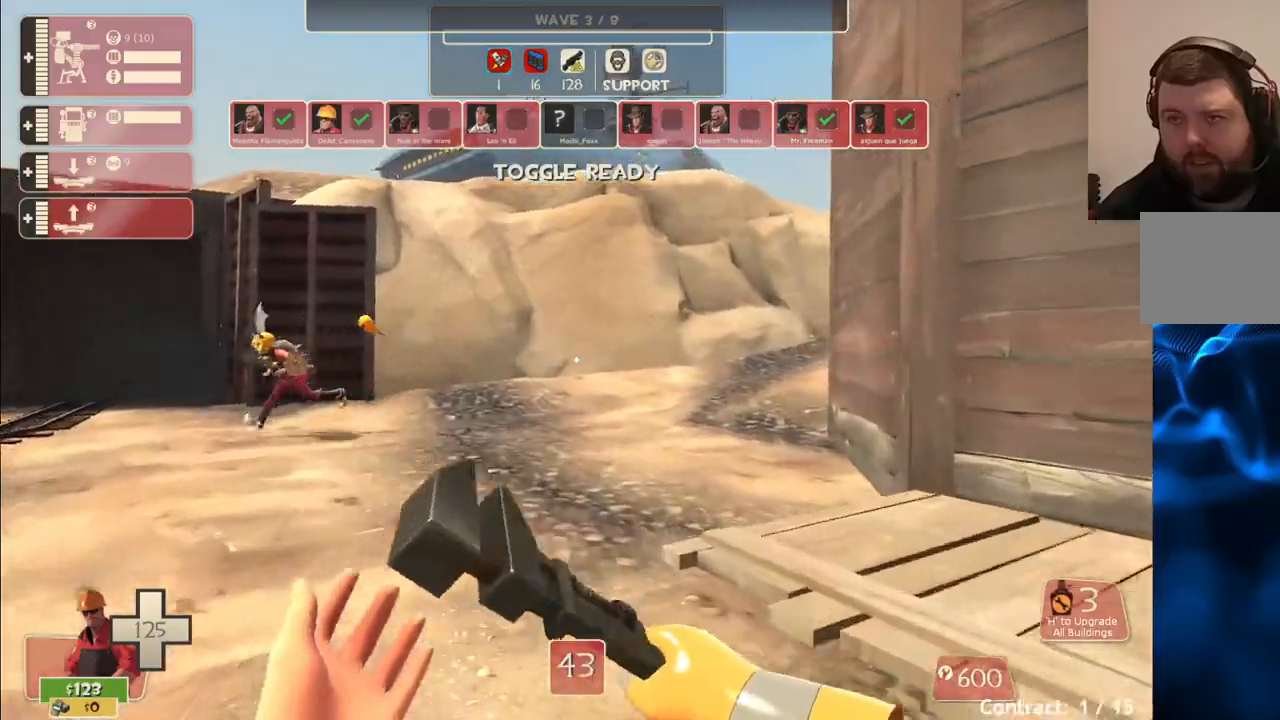
{"buttons": ["R2"], "left_stick": "up-left", "right_stick": "center", "events": [[183, "right_stick", "left"], [267, "right_stick", "center"], [400, "R2", "down"]]}
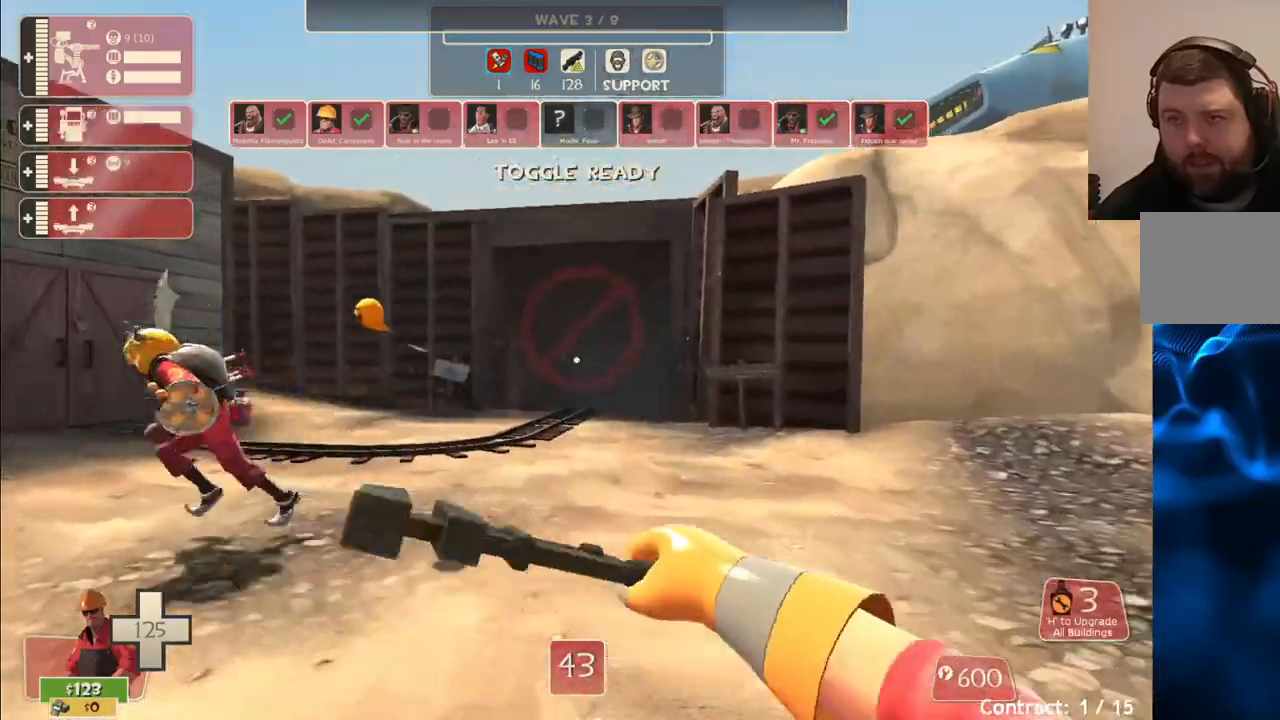
{"buttons": ["R2"], "left_stick": "up-left", "right_stick": "center", "events": [[100, "right_stick", "left"], [300, "right_stick", "center"]]}
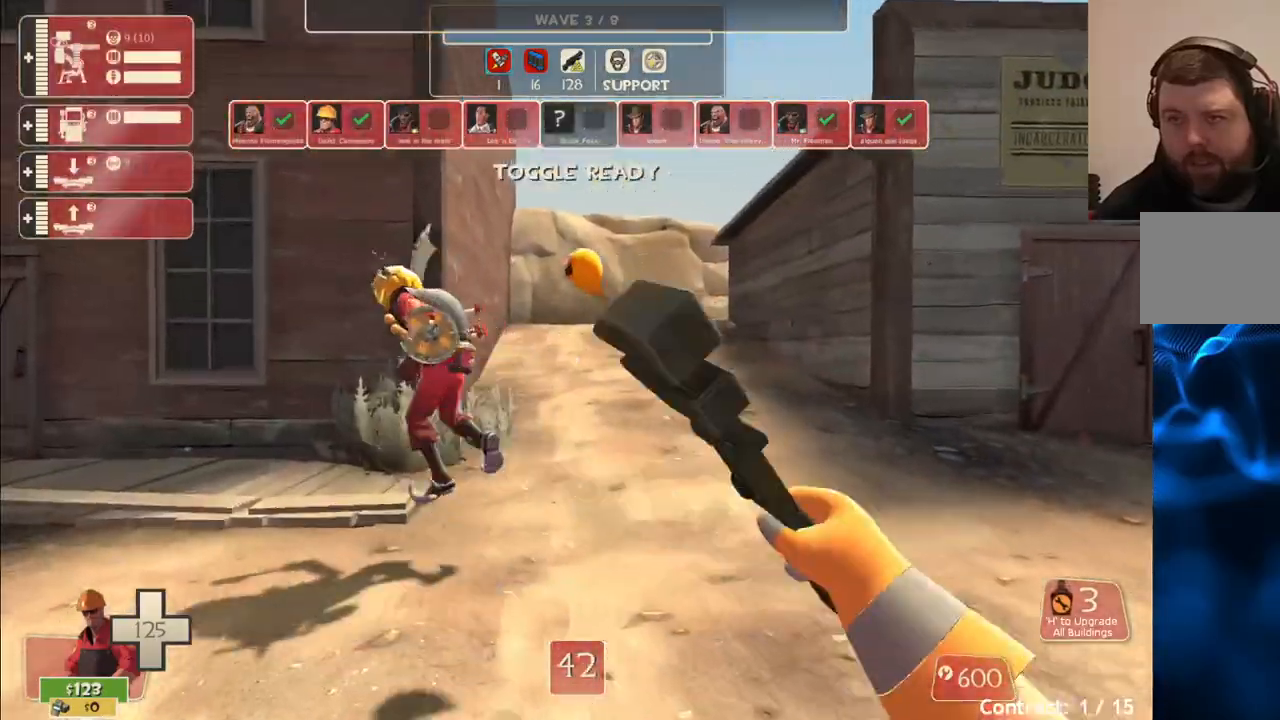
{"buttons": ["R2"], "left_stick": "up-left", "right_stick": "center", "events": [[133, "right_stick", "left"], [250, "right_stick", "center"]]}
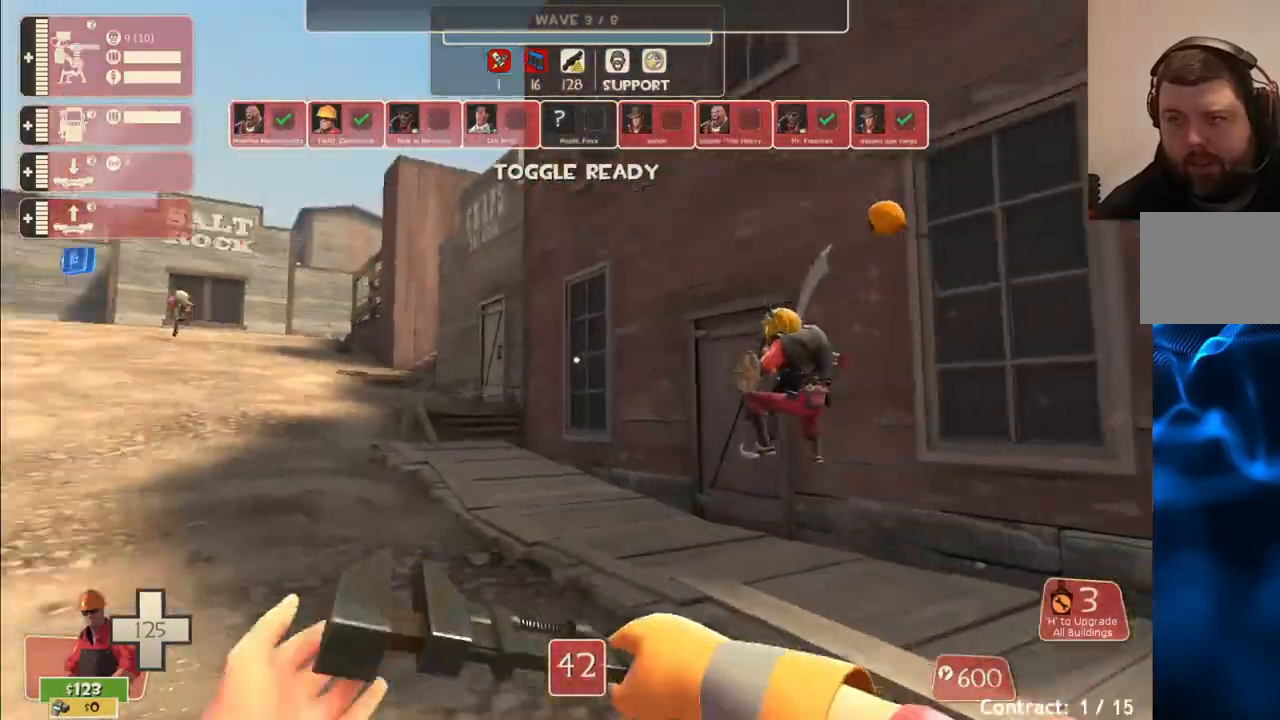
{"buttons": ["R2"], "left_stick": "up", "right_stick": "center", "events": [[117, "left_stick", "up"]]}
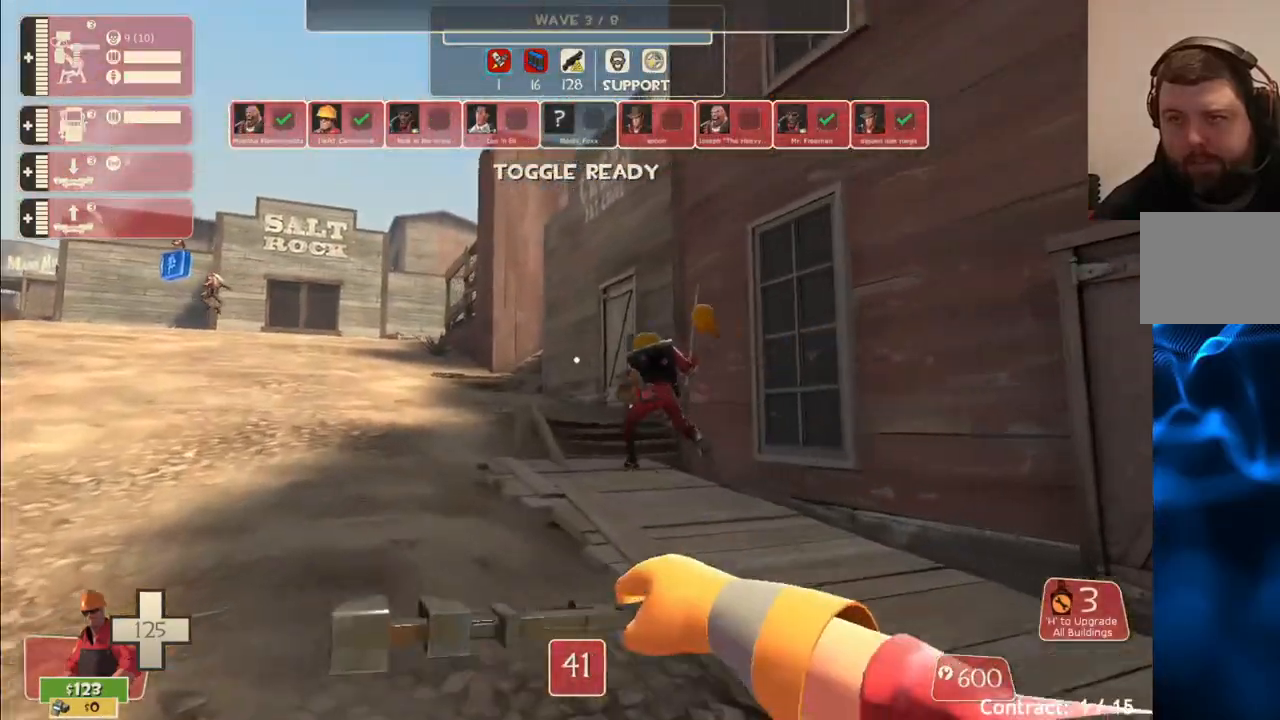
{"buttons": ["R2"], "left_stick": "up", "right_stick": "center", "events": [[167, "right_stick", "left"], [267, "right_stick", "center"]]}
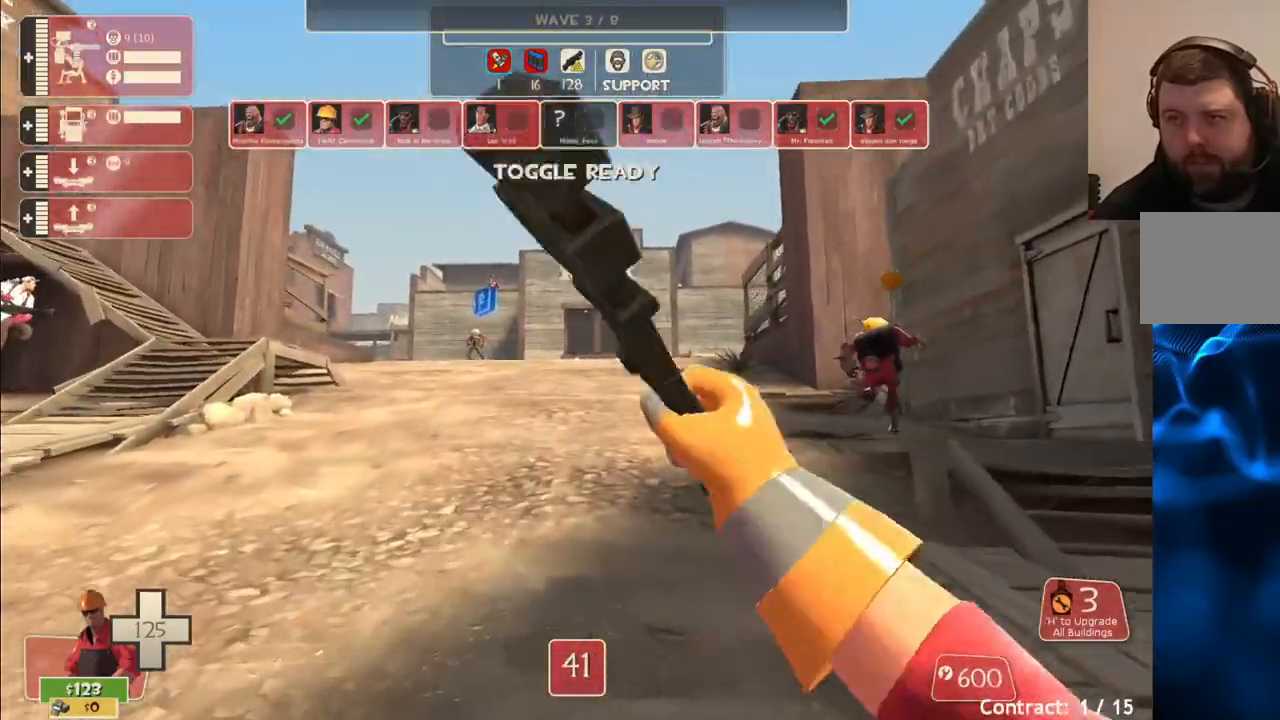
{"buttons": ["R2"], "left_stick": "up", "right_stick": "center", "events": [[383, "right_stick", "left"], [467, "right_stick", "center"]]}